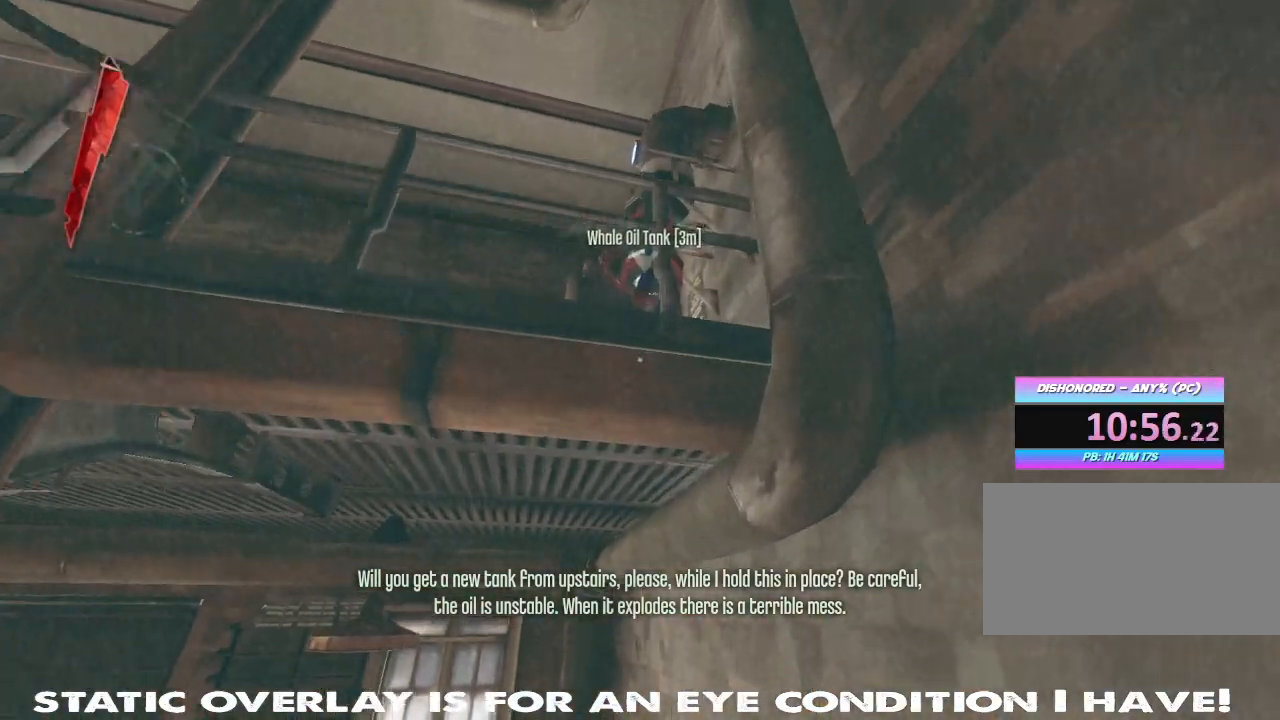
Gameplay with keyboard and mouse; each line is a JSON object with the keys and mouse buttons held at the frame after it. "events" lists presses ("down") and releases ("up") of "1", "2", "3", "4", "5", "a", "alt", "b", "c", "caps_lock", "ctrl", "d", "e", "f", "g", "q", "r", "s", "shift", "space", "t", "tab", "tilde", "v", "w", "x", "z", "mouse_left", "mouse_wheel" and "mouse_right" between this image and that frame as [ms after this image, input, new state], when the widget could be followed in between. "mouse_left", "mouse_wheel", "mouse_right" = the "left", "wheel", "right" buttons of the "mouse" list. No other keys are recorded. "wheel" means that the mouse wheel is clicked or scrolled. Mouse movement is not recorded.
{"keys": ["s"], "mouse": [], "events": [[67, "w", "up"], [167, "f", "down"], [200, "space", "up"], [267, "f", "up"], [367, "s", "down"]]}
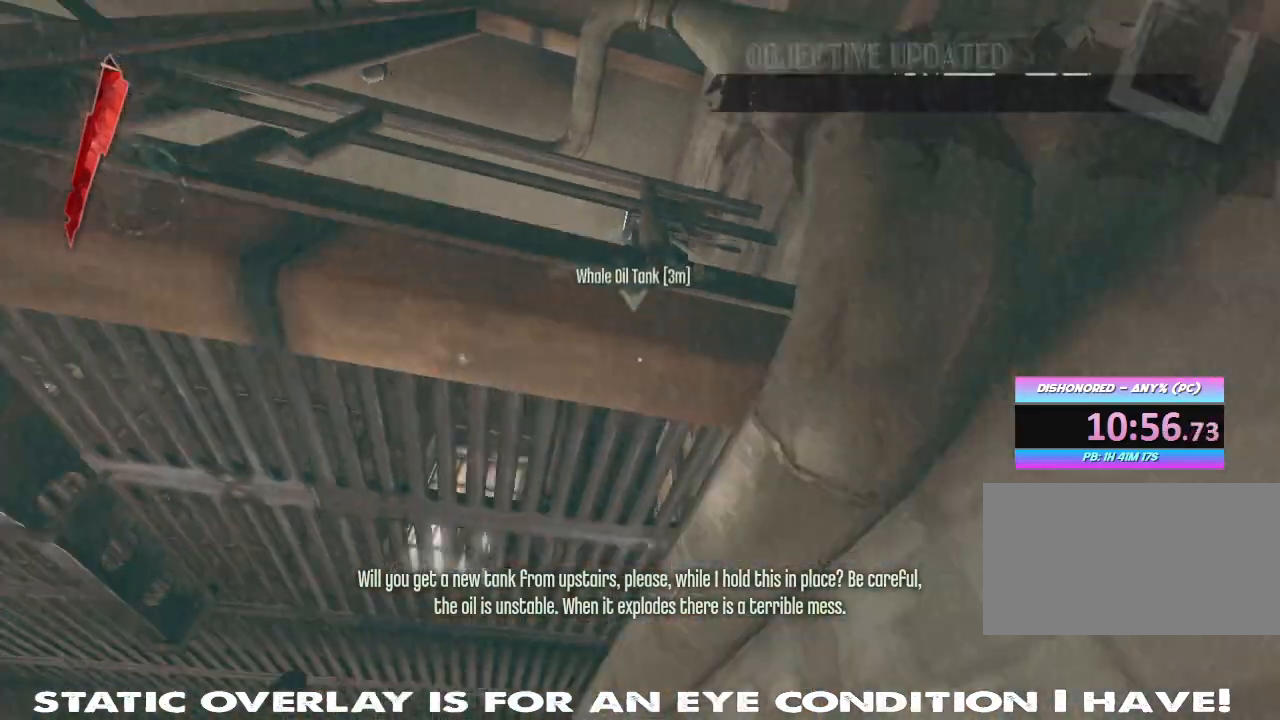
{"keys": ["a", "s"], "mouse": [], "events": [[483, "a", "down"]]}
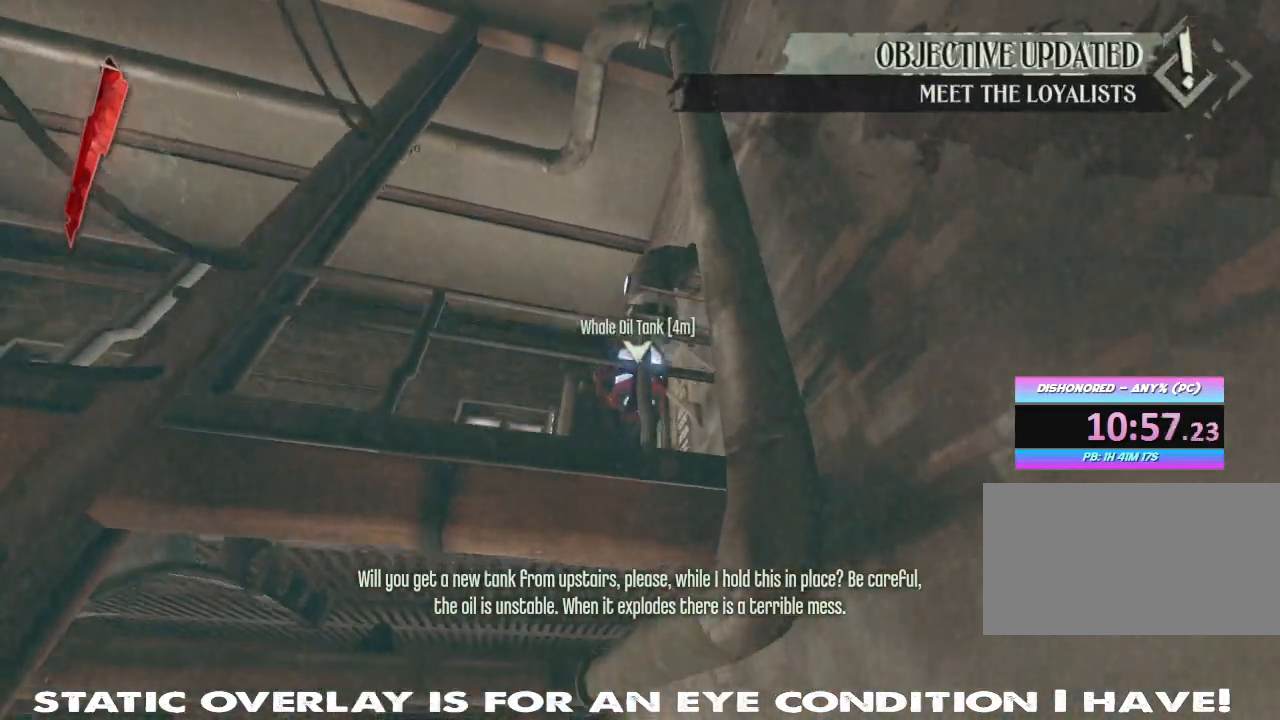
{"keys": ["f", "w"], "mouse": [], "events": [[17, "s", "up"], [83, "shift", "down"], [117, "w", "down"], [150, "a", "up"], [233, "shift", "up"], [250, "space", "down"], [350, "b", "down"], [367, "b", "up"], [467, "space", "up"], [483, "f", "down"]]}
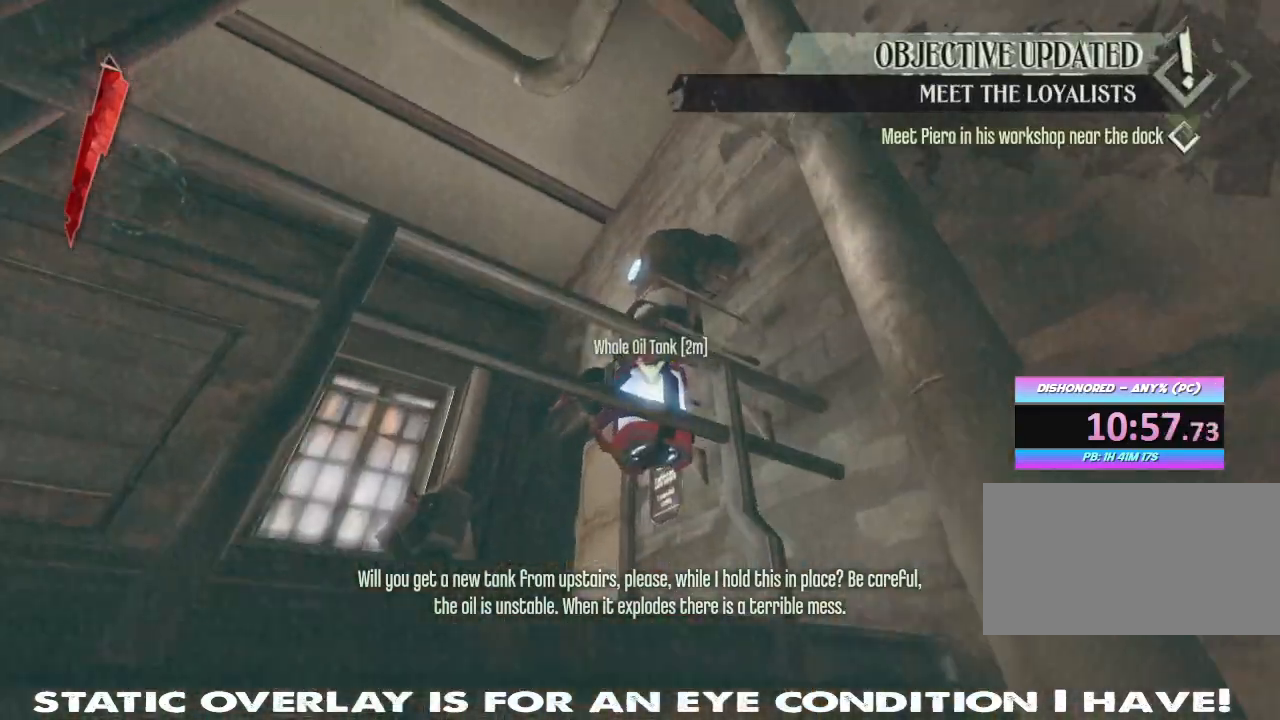
{"keys": ["d", "s"], "mouse": [], "events": [[17, "w", "up"], [83, "f", "up"], [217, "s", "down"], [317, "d", "down"], [317, "s", "up"], [383, "s", "down"]]}
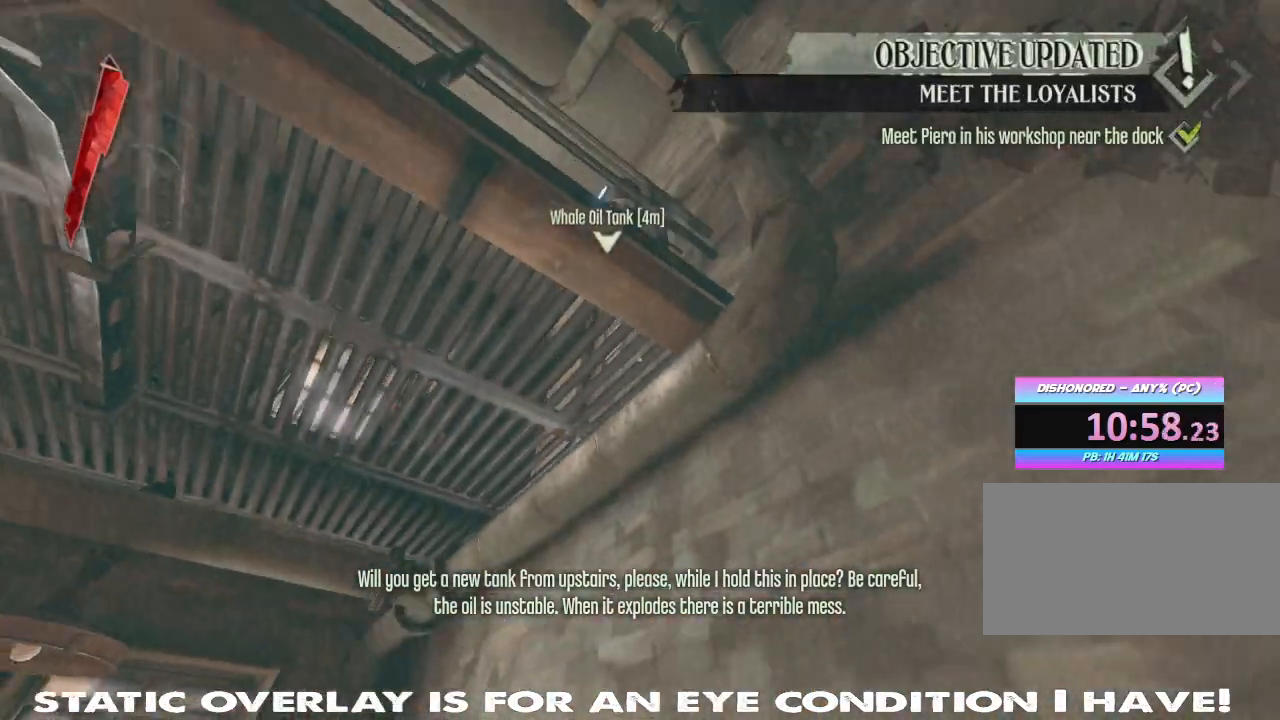
{"keys": ["w"], "mouse": [], "events": [[350, "a", "down"], [367, "d", "up"], [383, "s", "up"], [417, "a", "up"], [483, "w", "down"]]}
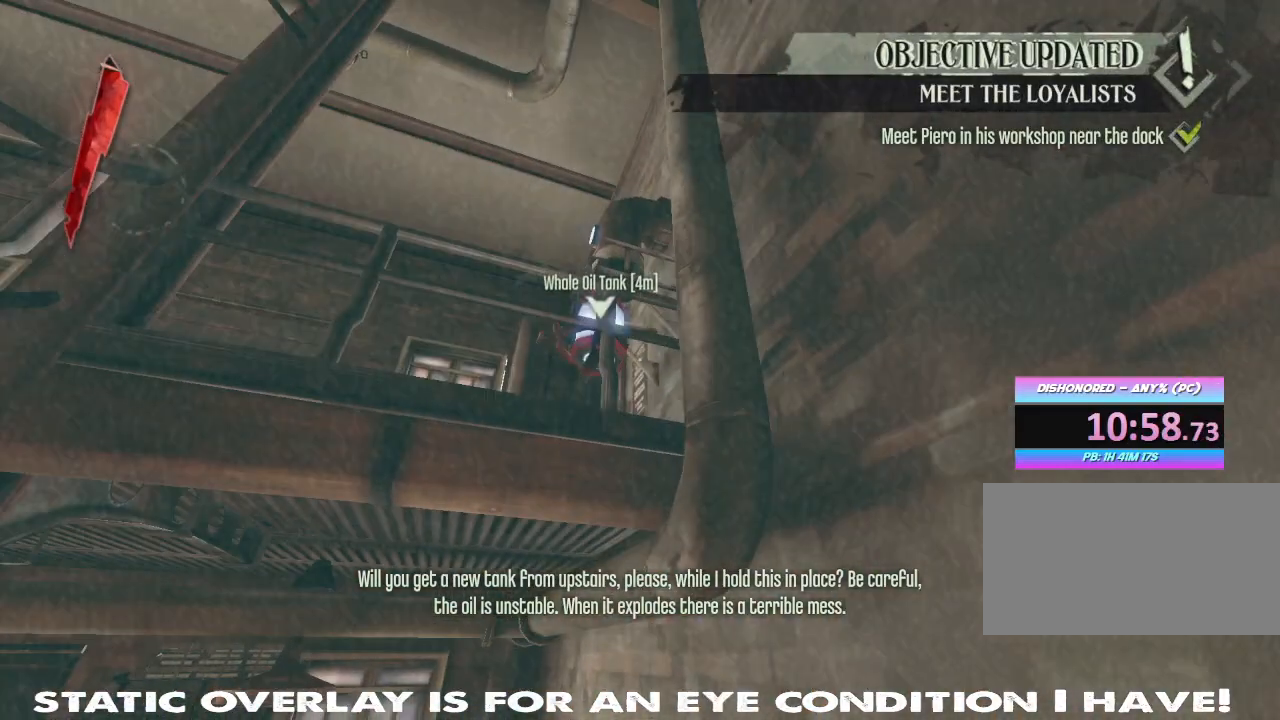
{"keys": [], "mouse": [], "events": [[83, "space", "down"], [317, "w", "up"], [333, "f", "down"], [350, "space", "up"], [433, "f", "up"]]}
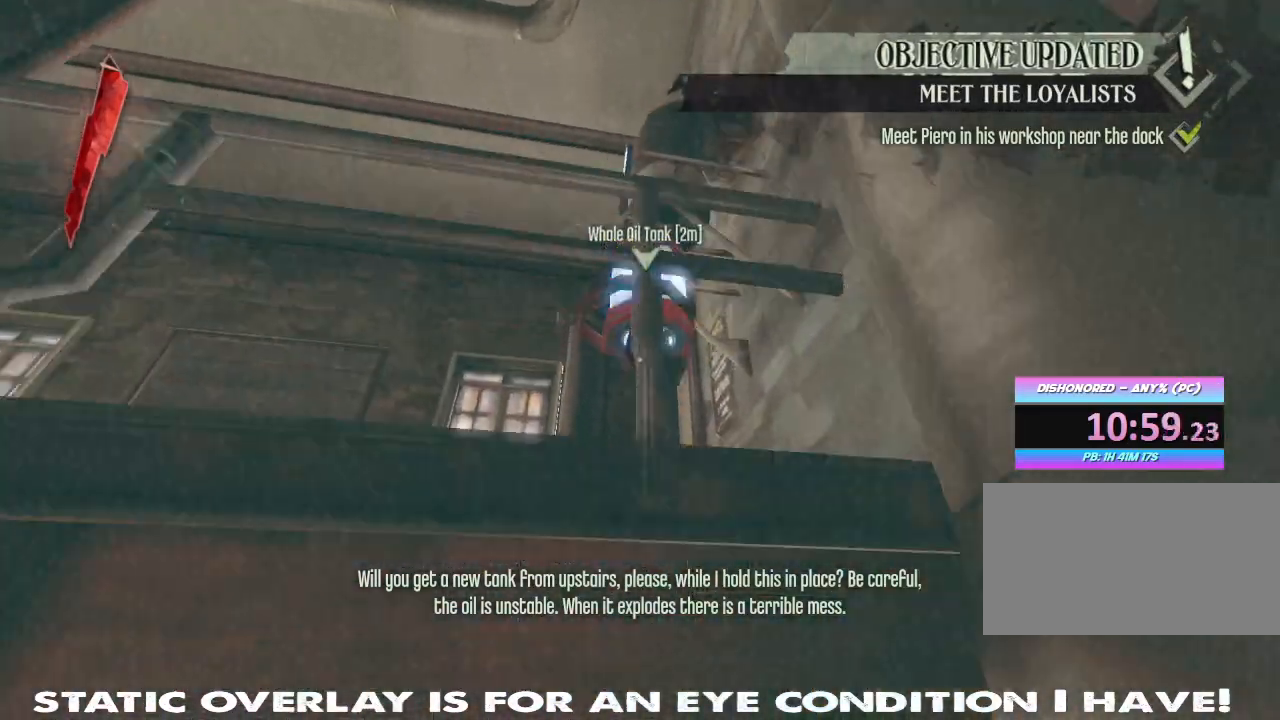
{"keys": ["s"], "mouse": [], "events": [[17, "f", "down"], [133, "f", "up"], [200, "s", "down"]]}
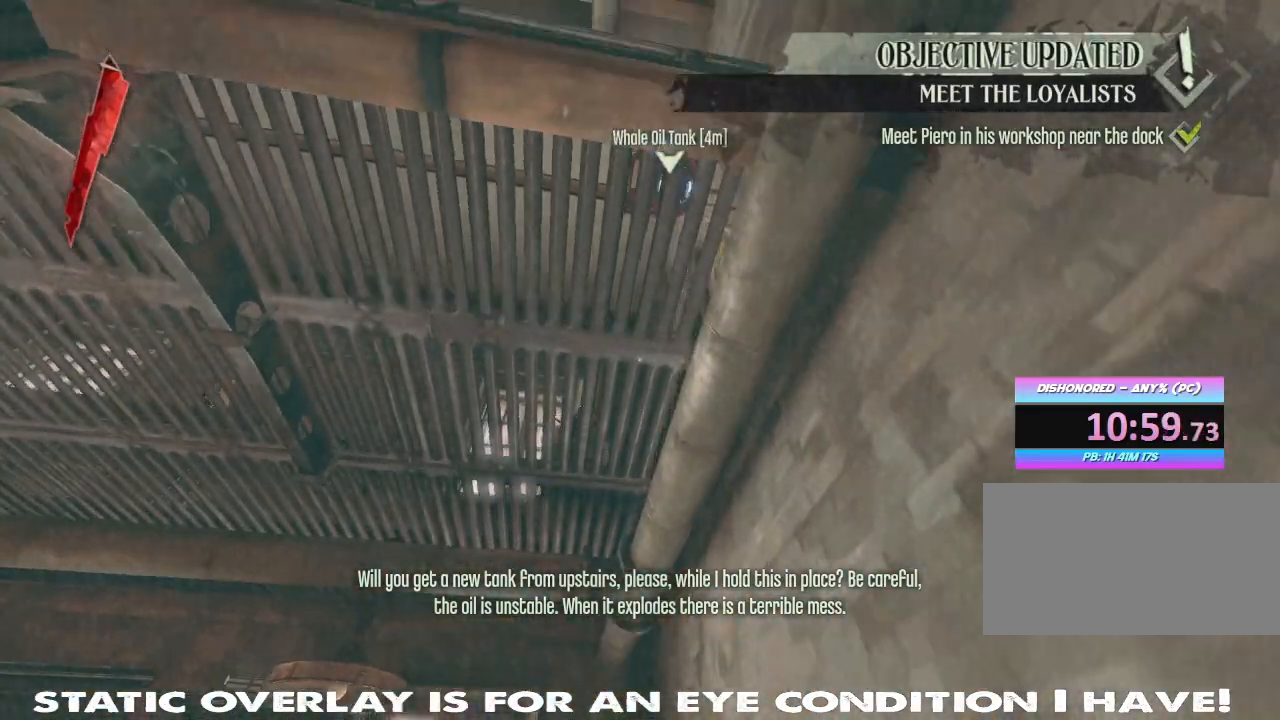
{"keys": [], "mouse": [], "events": [[500, "s", "up"]]}
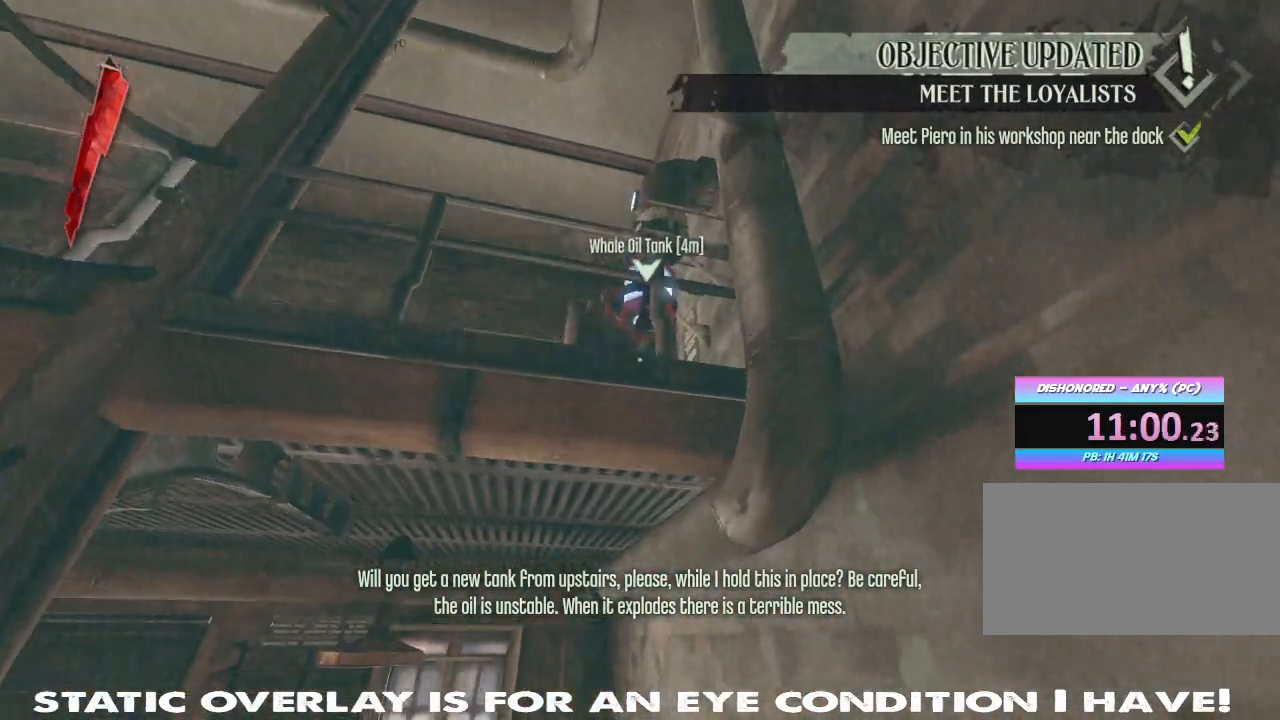
{"keys": [], "mouse": [], "events": [[100, "w", "down"], [183, "space", "down"], [350, "w", "up"], [417, "f", "down"], [467, "f", "up"], [483, "space", "up"]]}
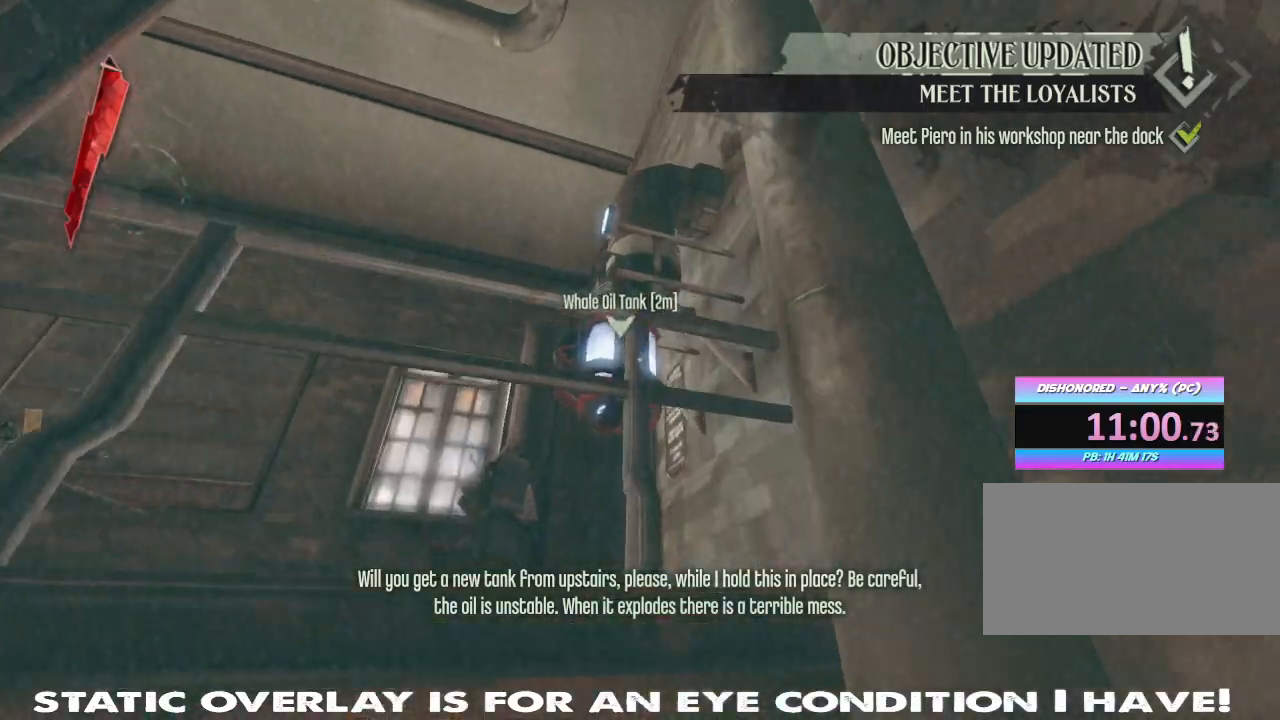
{"keys": ["s"], "mouse": [], "events": [[33, "f", "down"], [150, "f", "up"], [267, "s", "down"]]}
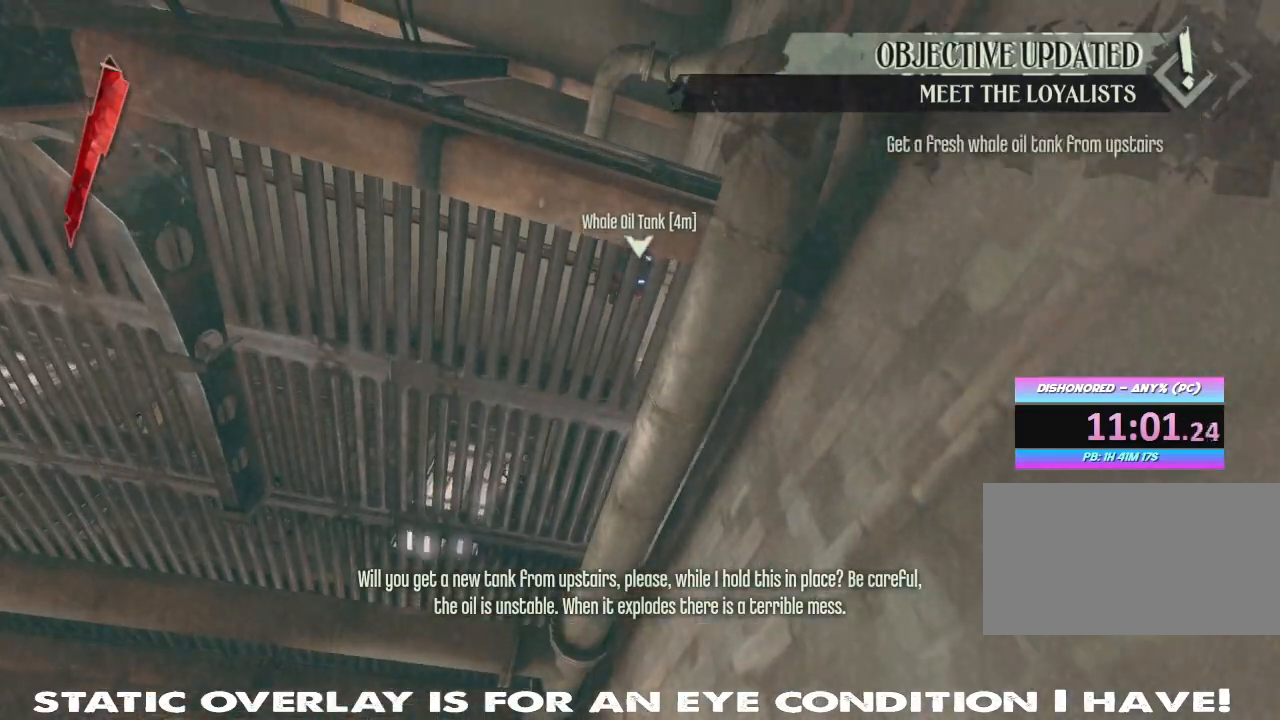
{"keys": ["s"], "mouse": [], "events": []}
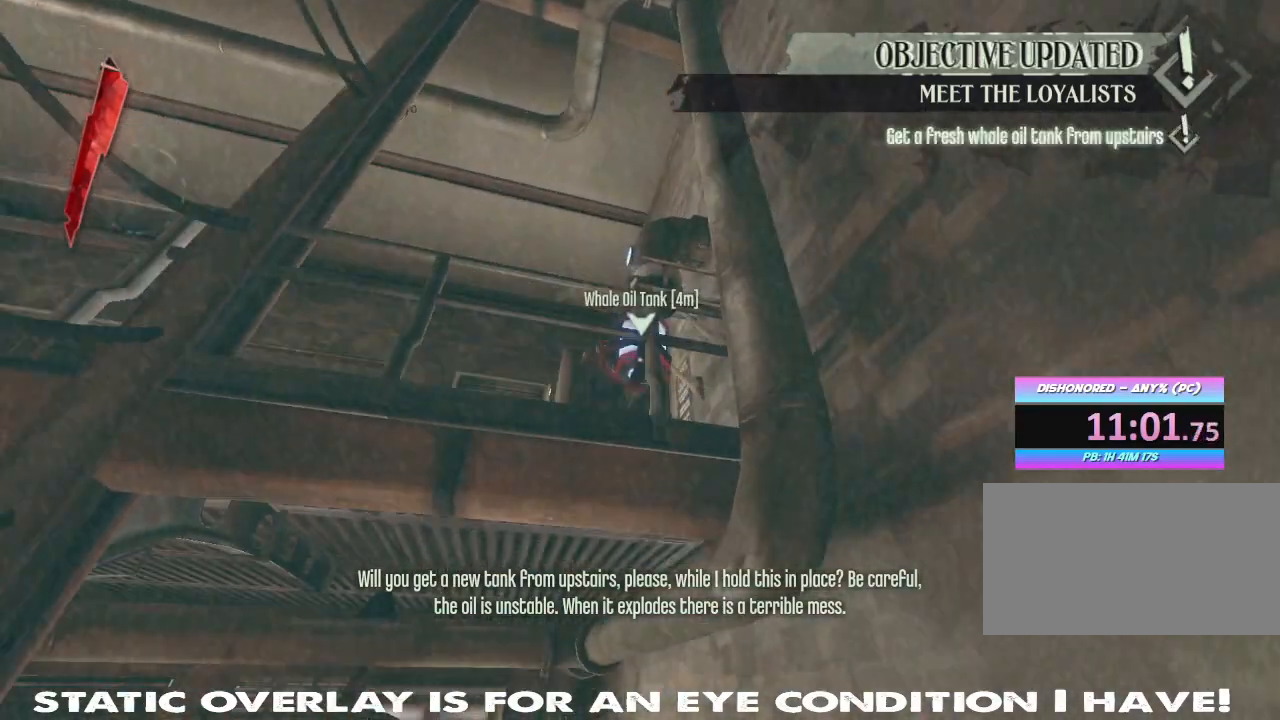
{"keys": ["f", "space"], "mouse": [], "events": [[17, "s", "up"], [50, "shift", "down"], [100, "w", "down"], [233, "space", "down"], [317, "b", "down"], [400, "b", "up"], [400, "w", "up"], [433, "shift", "up"], [467, "f", "down"]]}
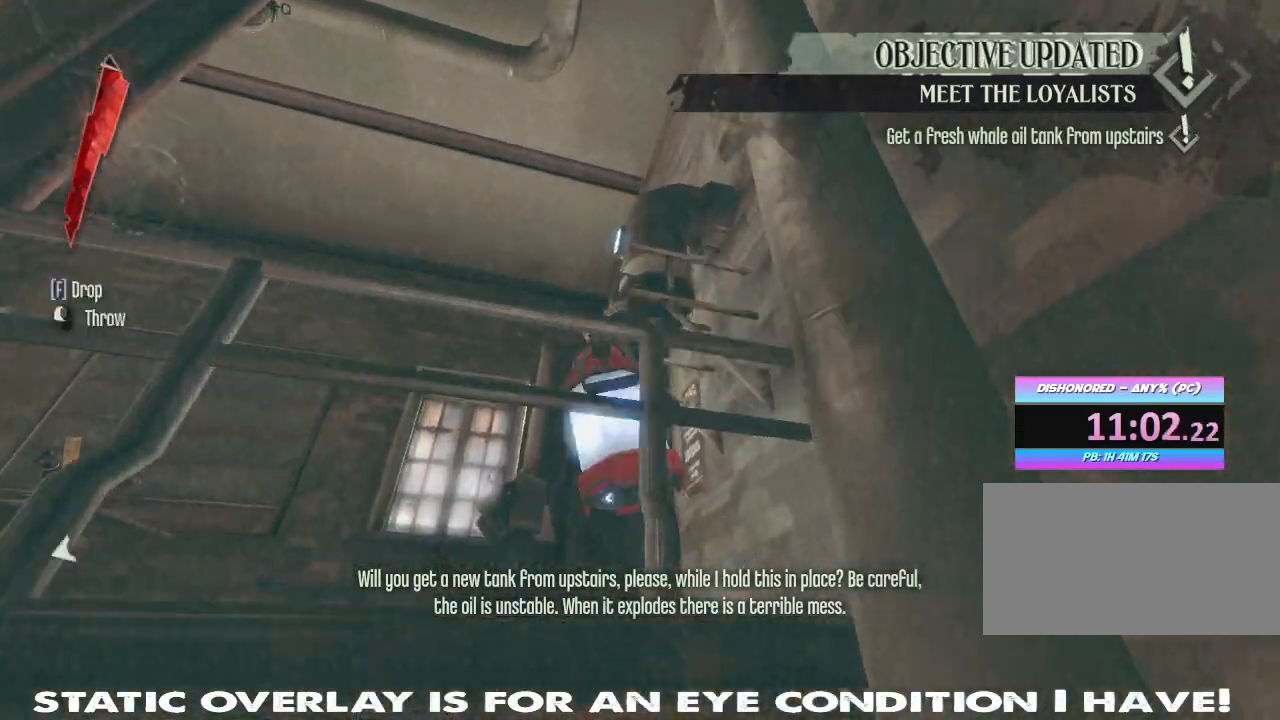
{"keys": ["s"], "mouse": [], "events": [[33, "space", "up"], [50, "f", "up"], [133, "f", "down"], [200, "f", "up"], [400, "s", "down"]]}
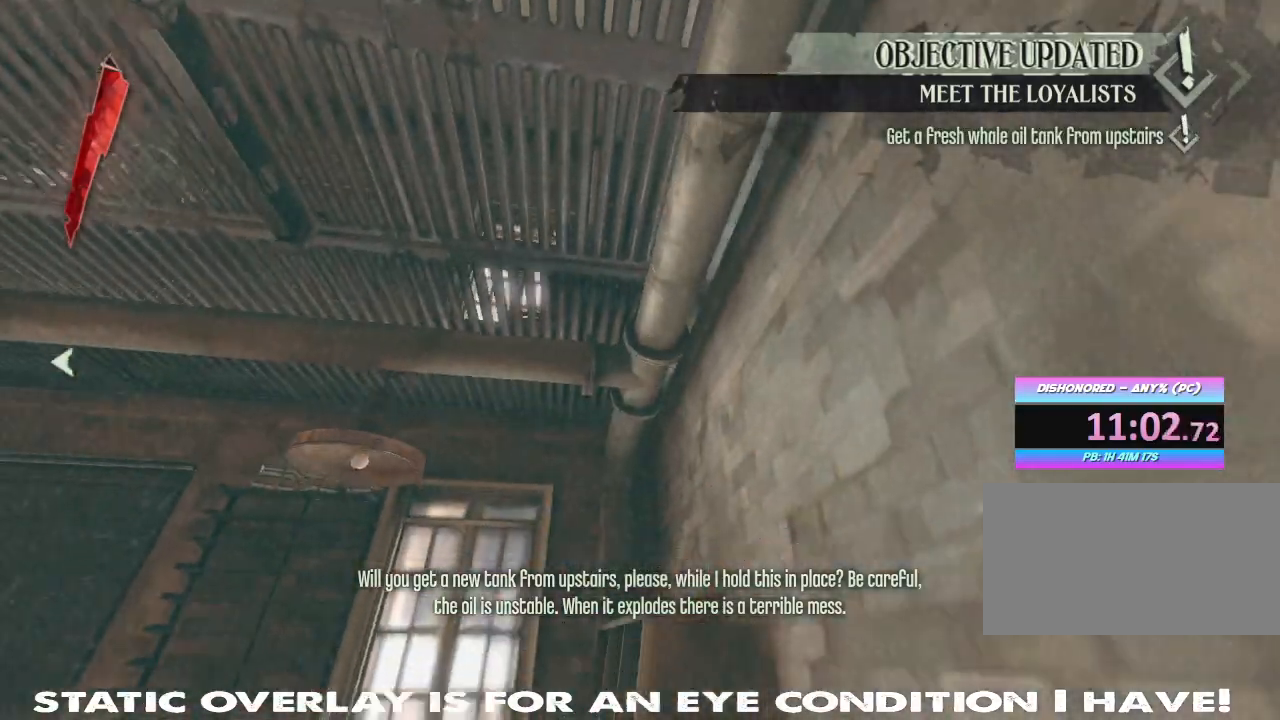
{"keys": ["s"], "mouse": [], "events": []}
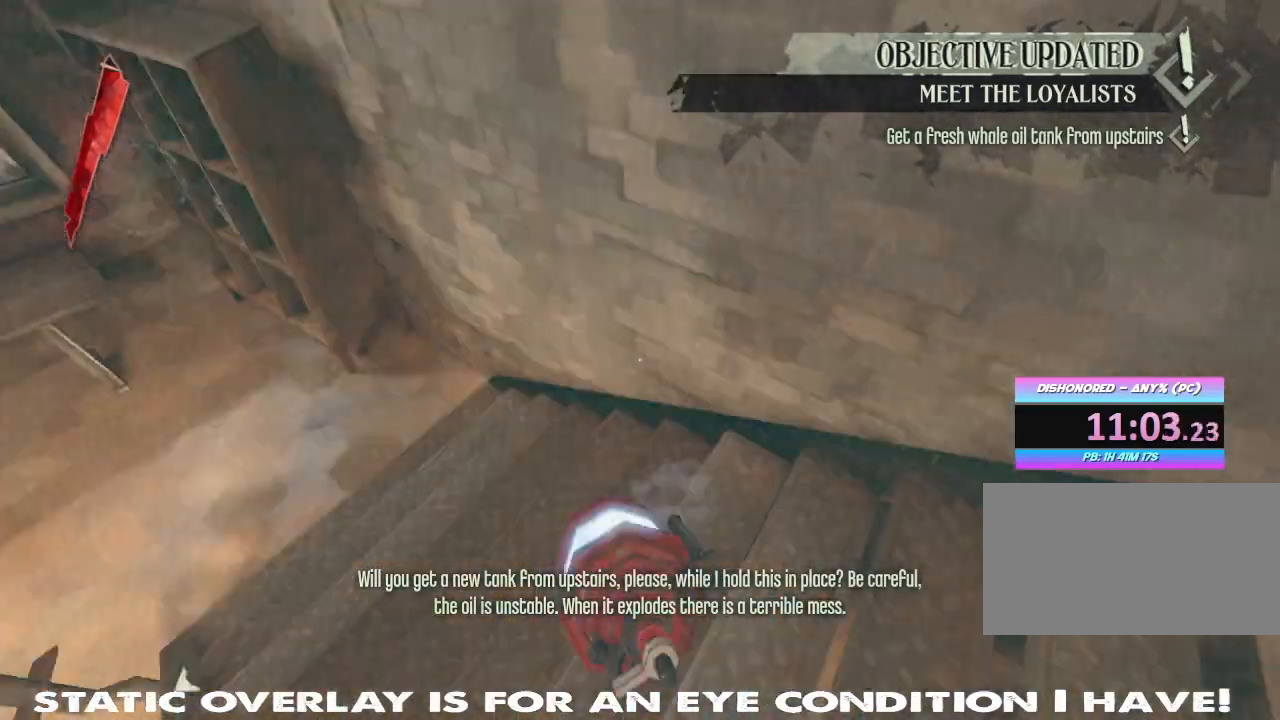
{"keys": ["w"], "mouse": [], "events": [[267, "f", "down"], [283, "s", "up"], [383, "f", "up"], [467, "w", "down"]]}
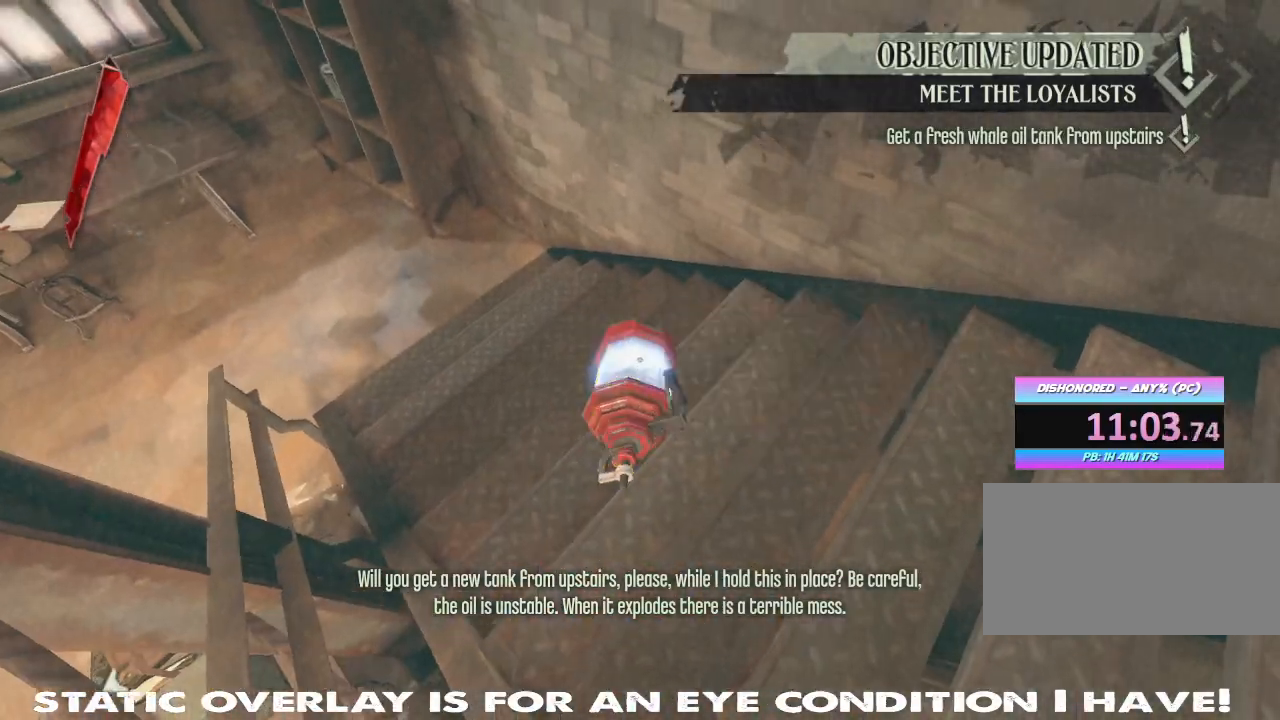
{"keys": ["w"], "mouse": [], "events": [[150, "f", "down"], [317, "f", "up"]]}
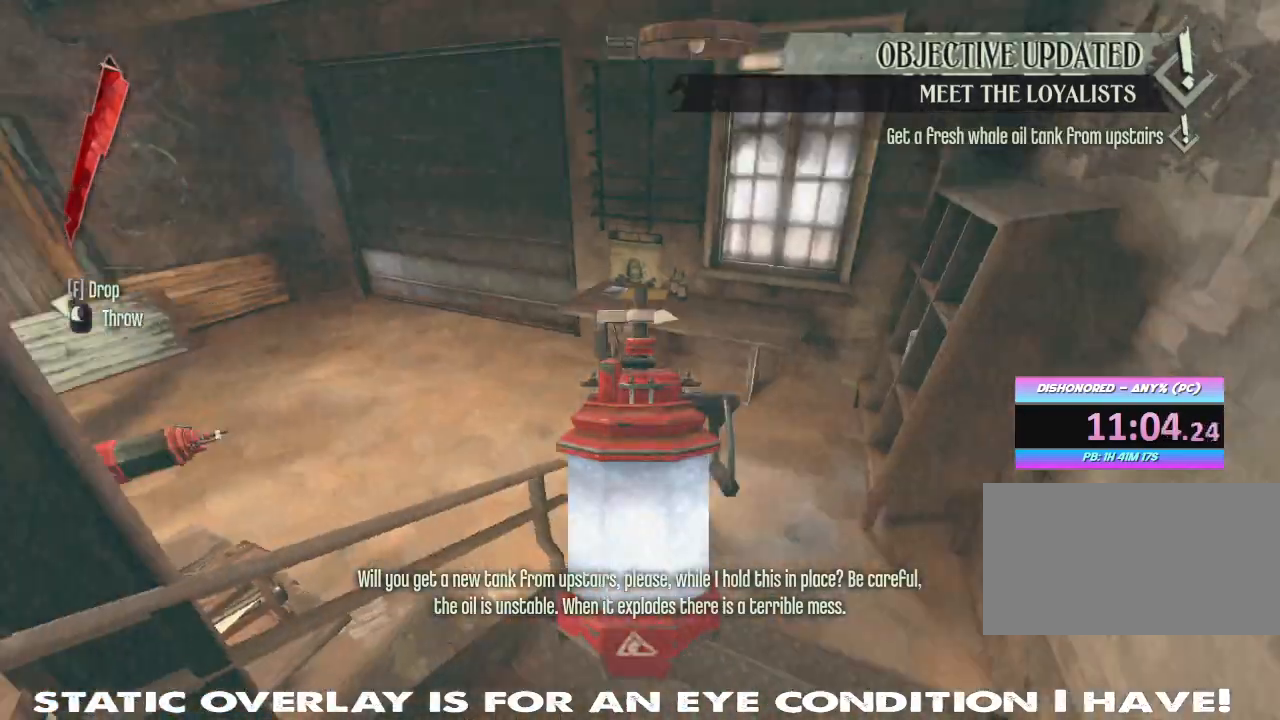
{"keys": ["shift", "w"], "mouse": [], "events": [[50, "shift", "down"], [217, "d", "down"], [483, "d", "up"]]}
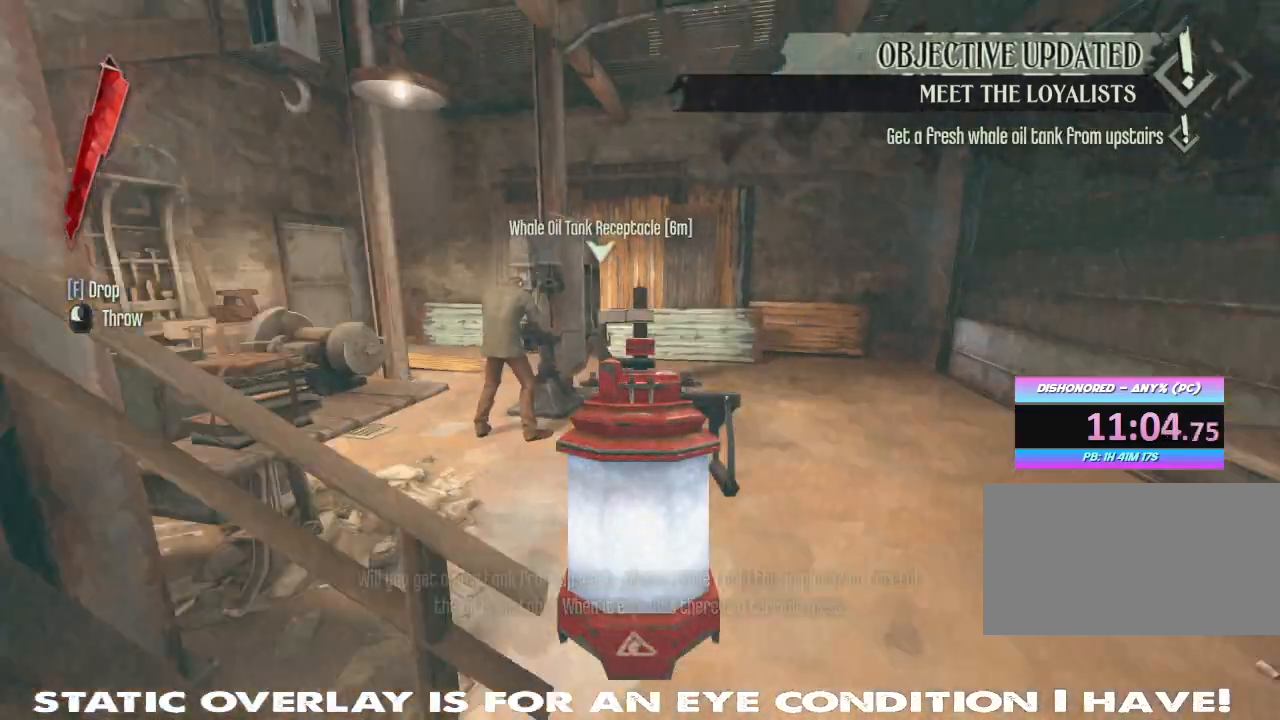
{"keys": ["shift", "w"], "mouse": [], "events": []}
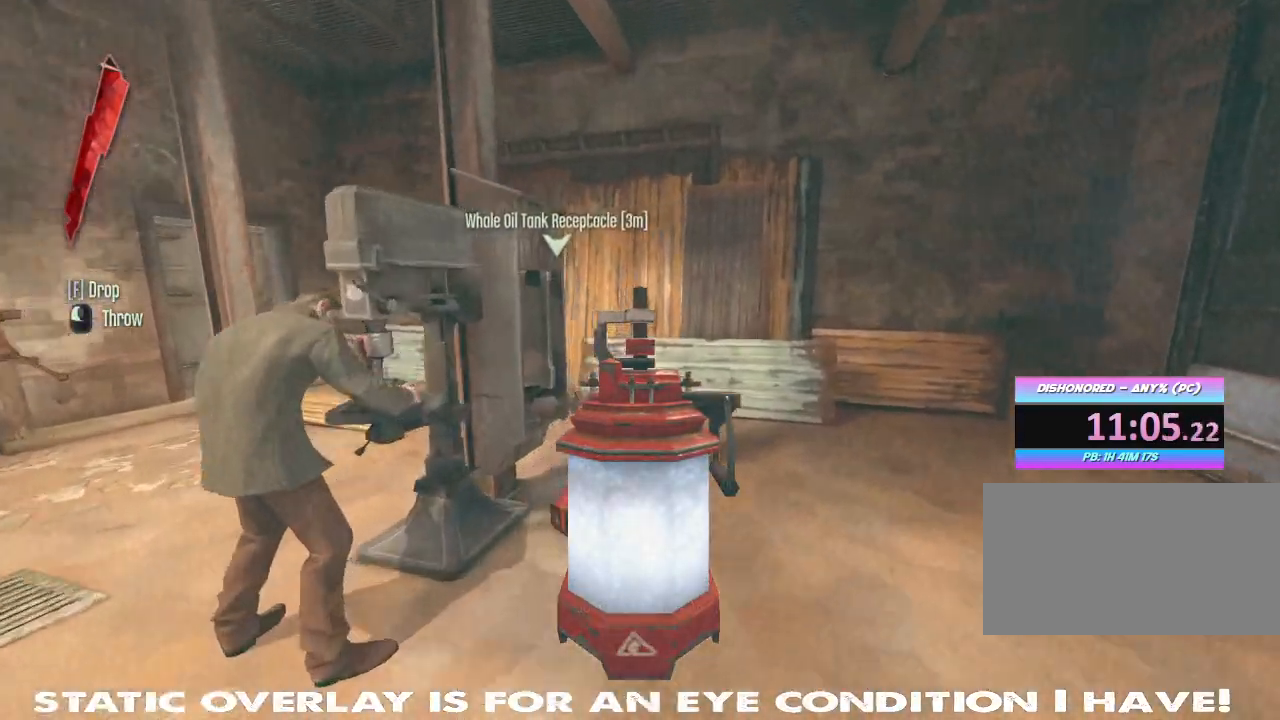
{"keys": ["a"], "mouse": [], "events": [[367, "w", "up"], [433, "a", "down"], [483, "shift", "up"]]}
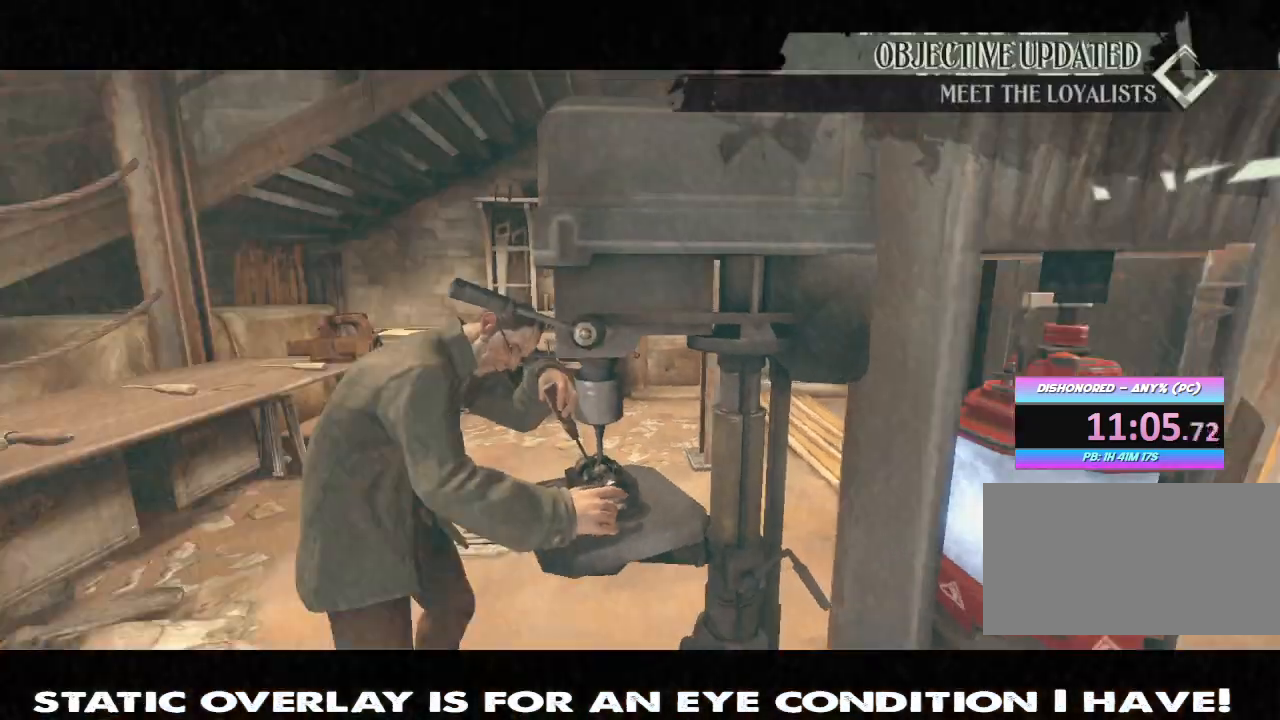
{"keys": ["a", "s"], "mouse": [], "events": [[33, "s", "down"]]}
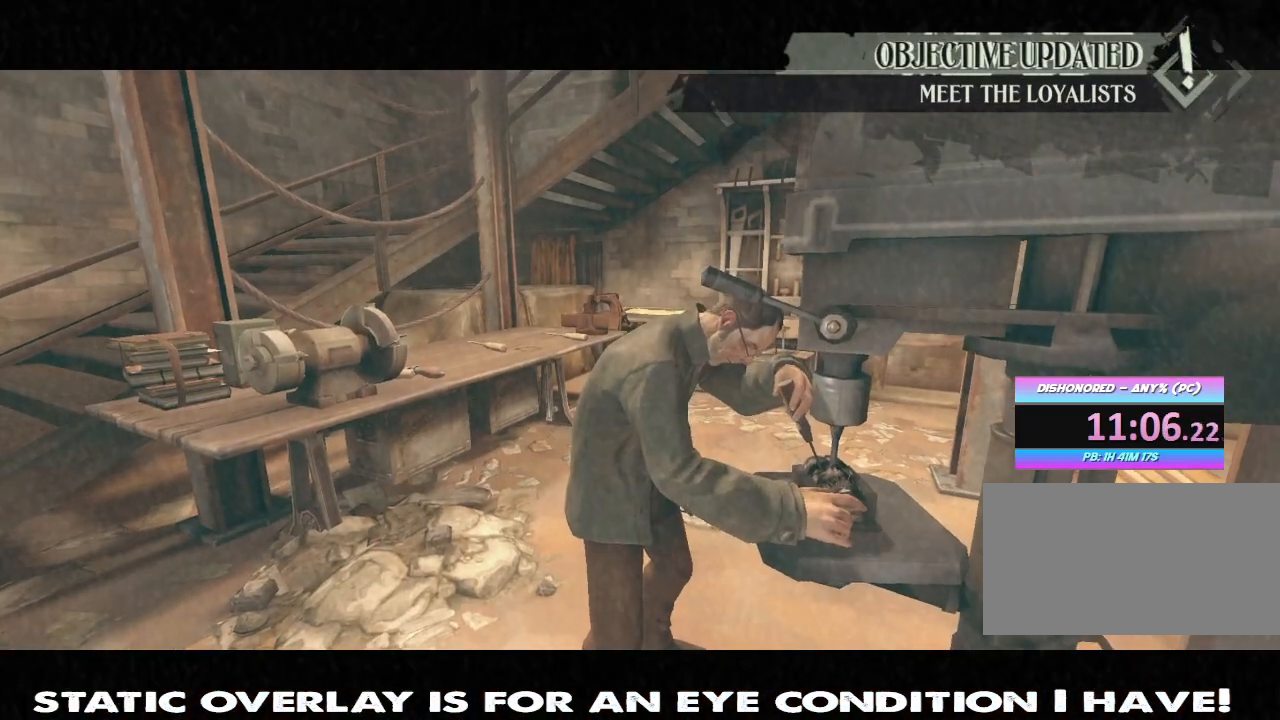
{"keys": ["s"], "mouse": [], "events": [[117, "a", "up"]]}
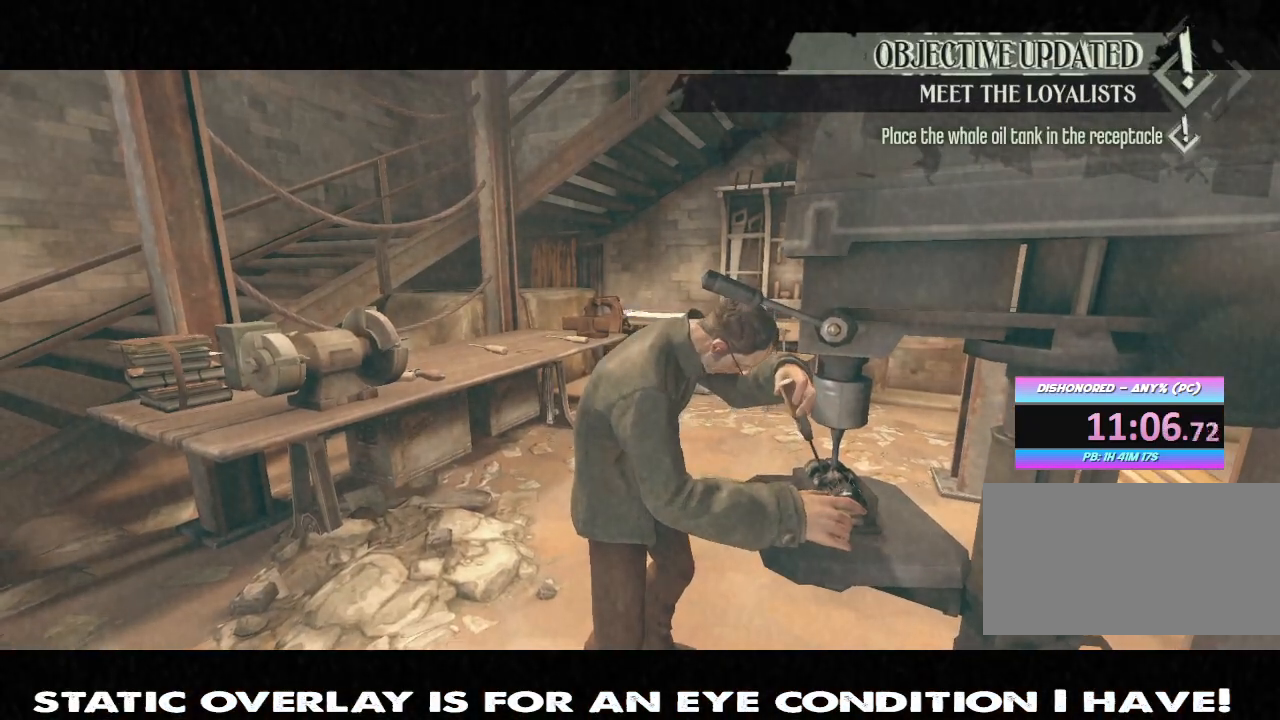
{"keys": ["s"], "mouse": [], "events": []}
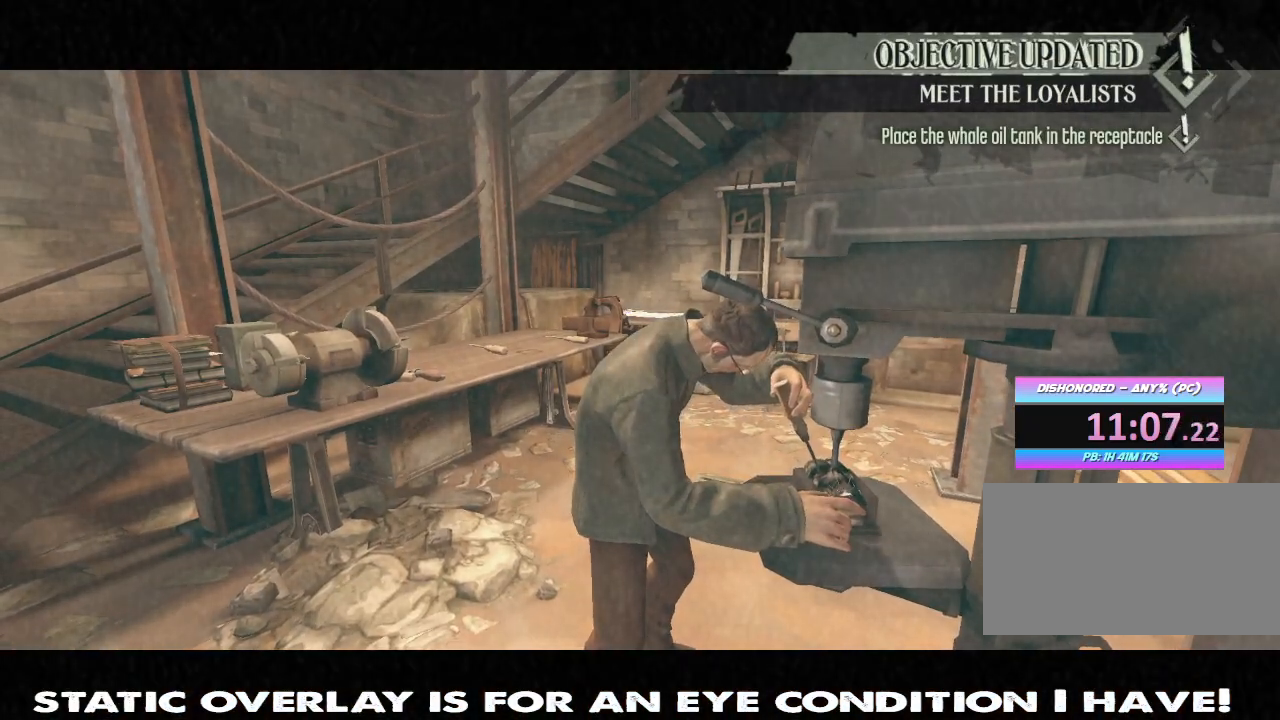
{"keys": ["s"], "mouse": [], "events": []}
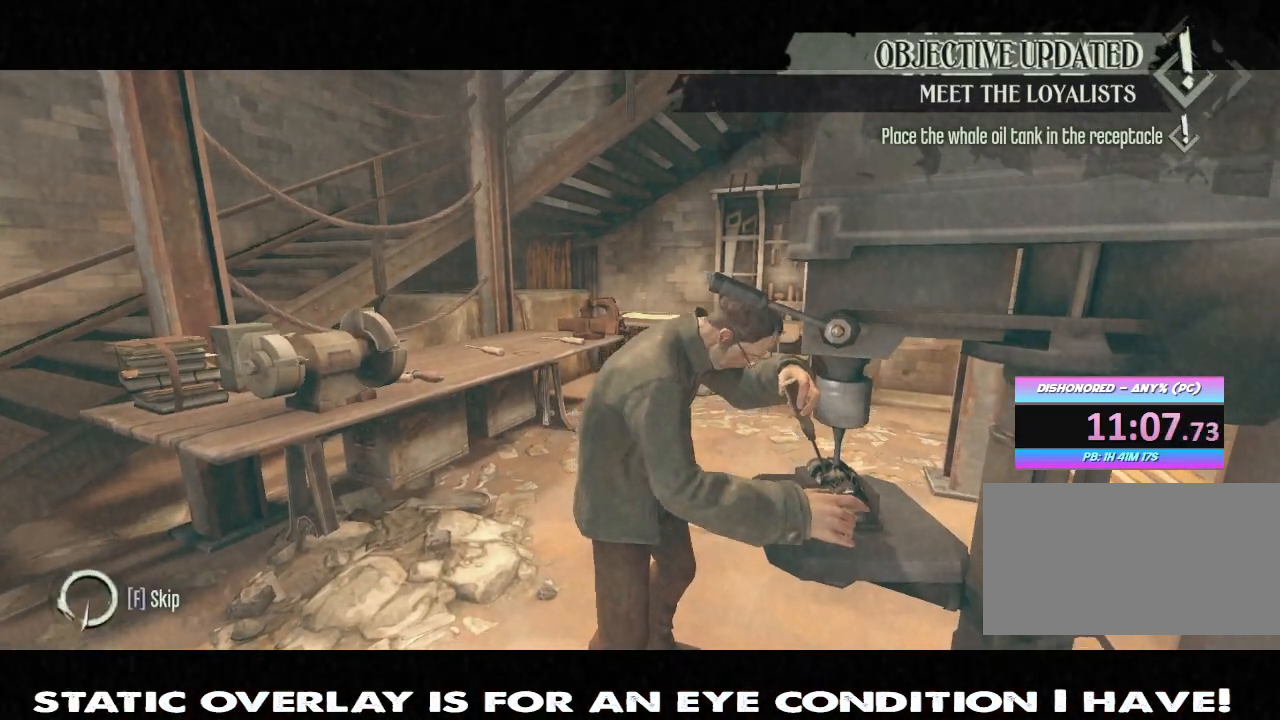
{"keys": [], "mouse": [], "events": [[67, "f", "down"], [67, "s", "up"], [117, "s", "down"], [167, "f", "up"], [450, "s", "up"]]}
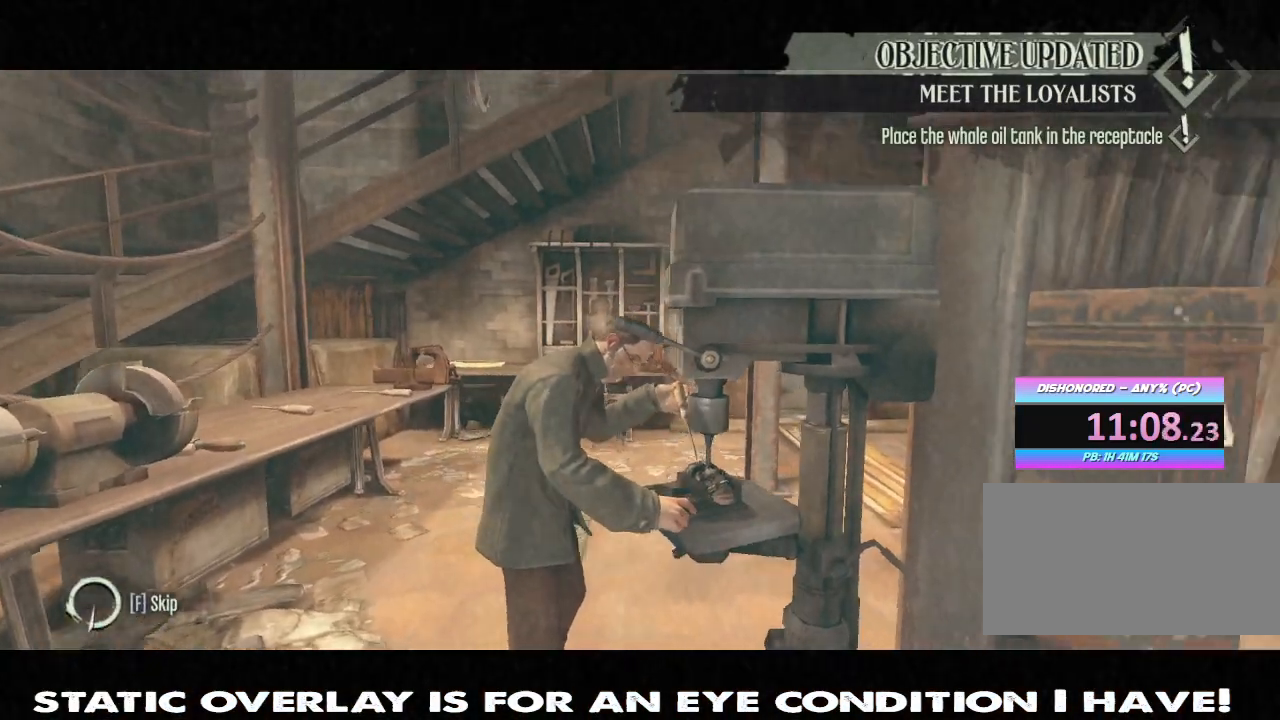
{"keys": ["f"], "mouse": [], "events": [[167, "f", "down"]]}